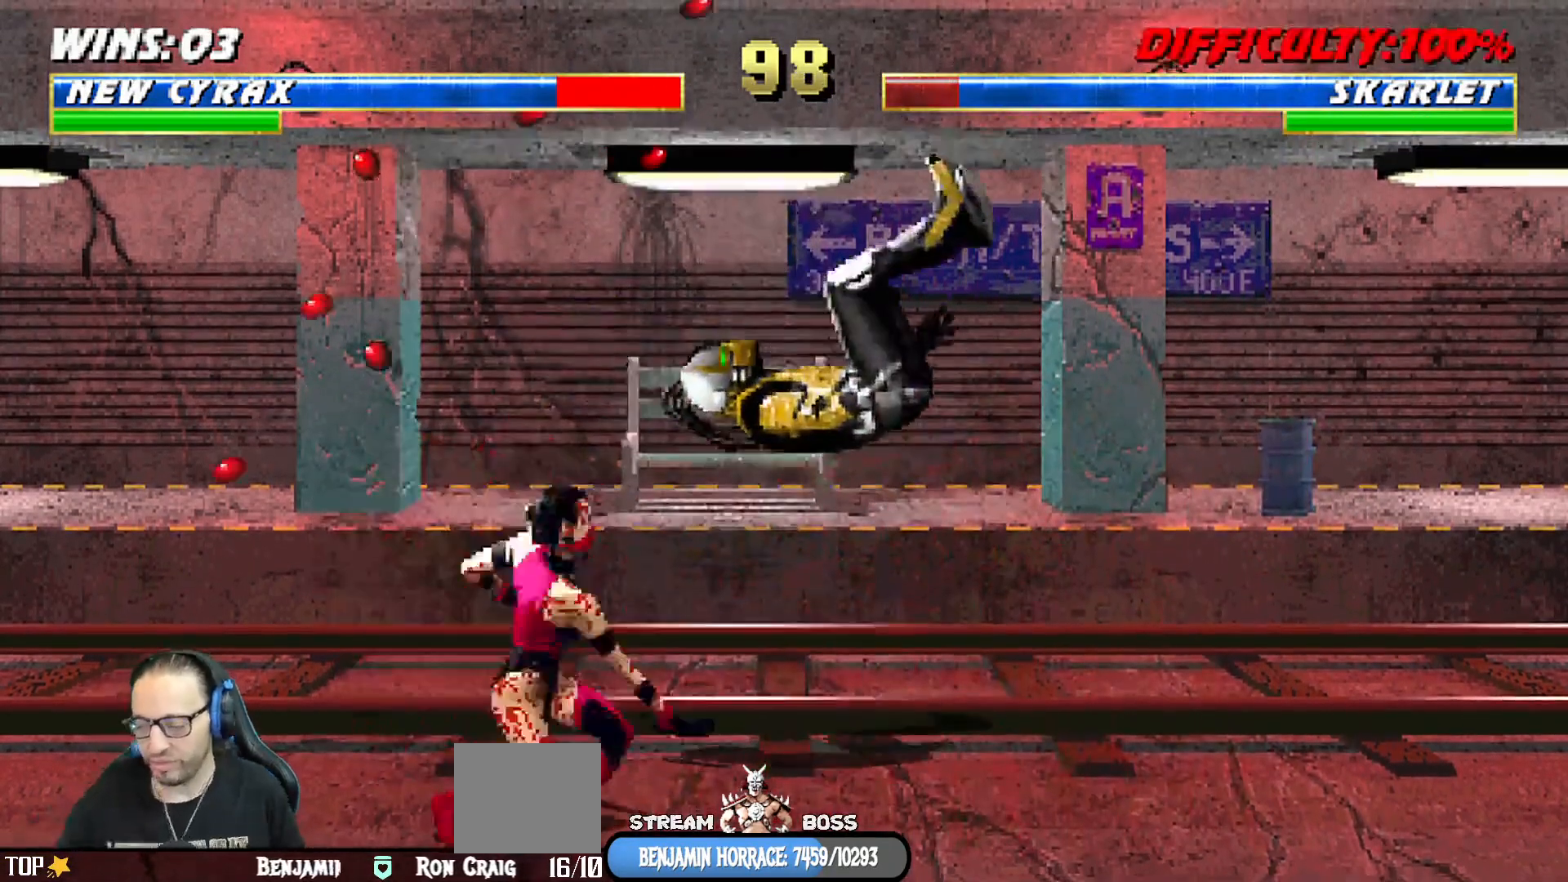
Gameplay with a controller (PlayStation layout); each line is a JSON object with the inputs held at the frame after it (dt_ms = milliseconds from this image to that frame). "events" lists button and stick changes between this image and that frame as [ms after this image, input, new state], when the widget could be followed in between.
{"dt_ms": 500, "buttons": ["DPAD_DOWN"], "left_stick": "center", "right_stick": "center", "events": [[233, "DPAD_RIGHT", "down"], [233, "R1", "down"], [267, "L1", "down"], [283, "DPAD_DOWN", "down"], [317, "DPAD_RIGHT", "up"], [400, "R2", "down"], [433, "R2", "up"], [450, "R1", "up"], [483, "L1", "up"]]}
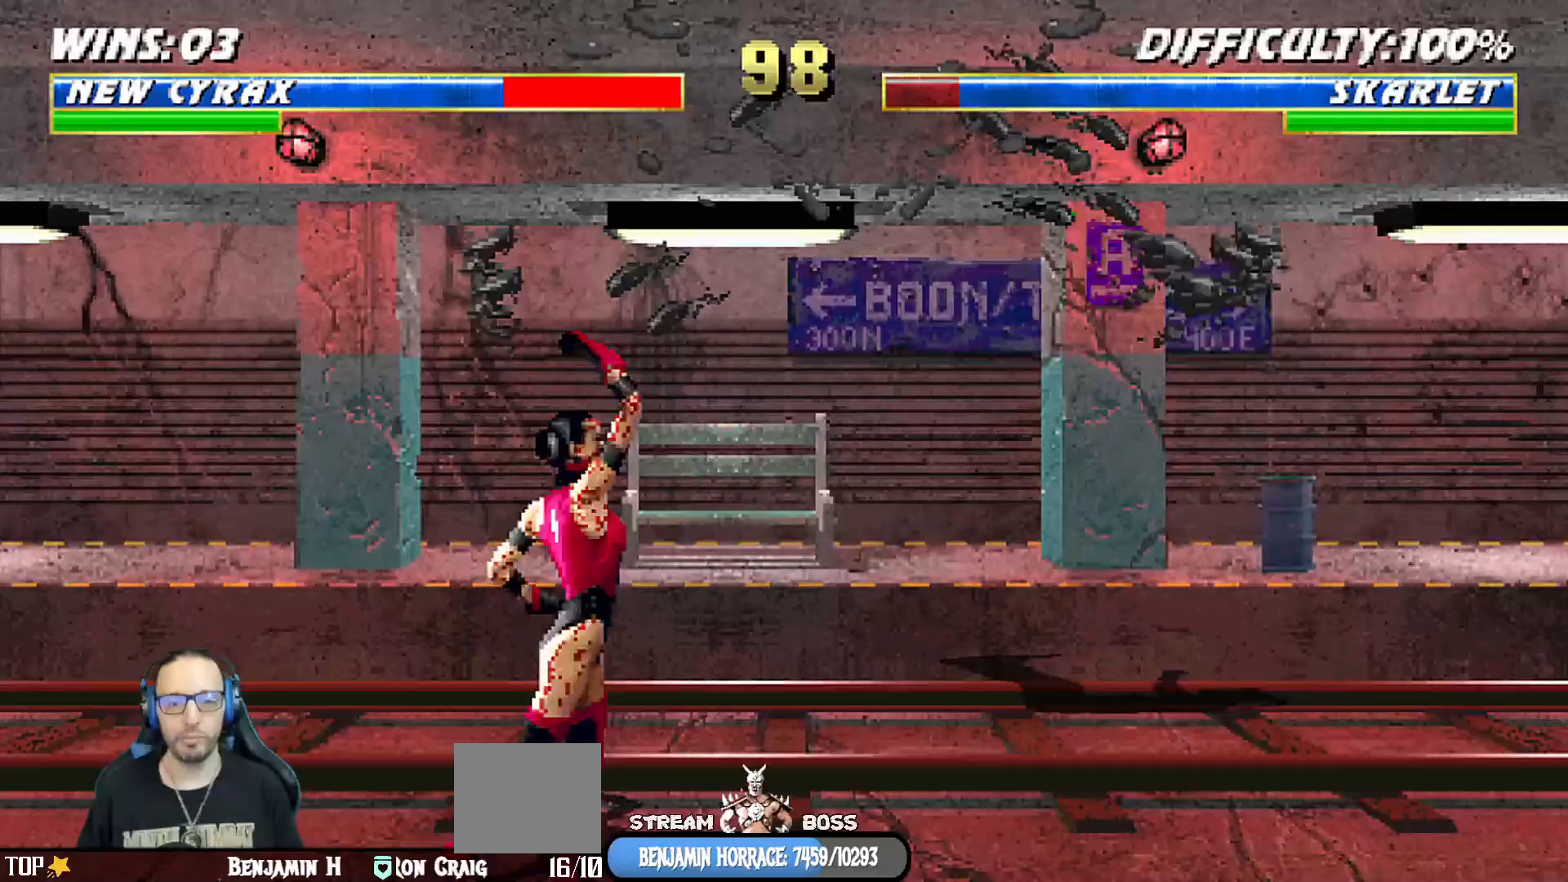
{"dt_ms": 500, "buttons": ["L1", "R1", "DPAD_DOWN", "DPAD_RIGHT"], "left_stick": "center", "right_stick": "center", "events": [[83, "DPAD_DOWN", "up"], [183, "R1", "down"], [233, "DPAD_RIGHT", "down"], [250, "L1", "down"], [283, "DPAD_DOWN", "down"], [350, "R1", "up"], [450, "L1", "up"], [450, "R1", "down"], [467, "L1", "down"]]}
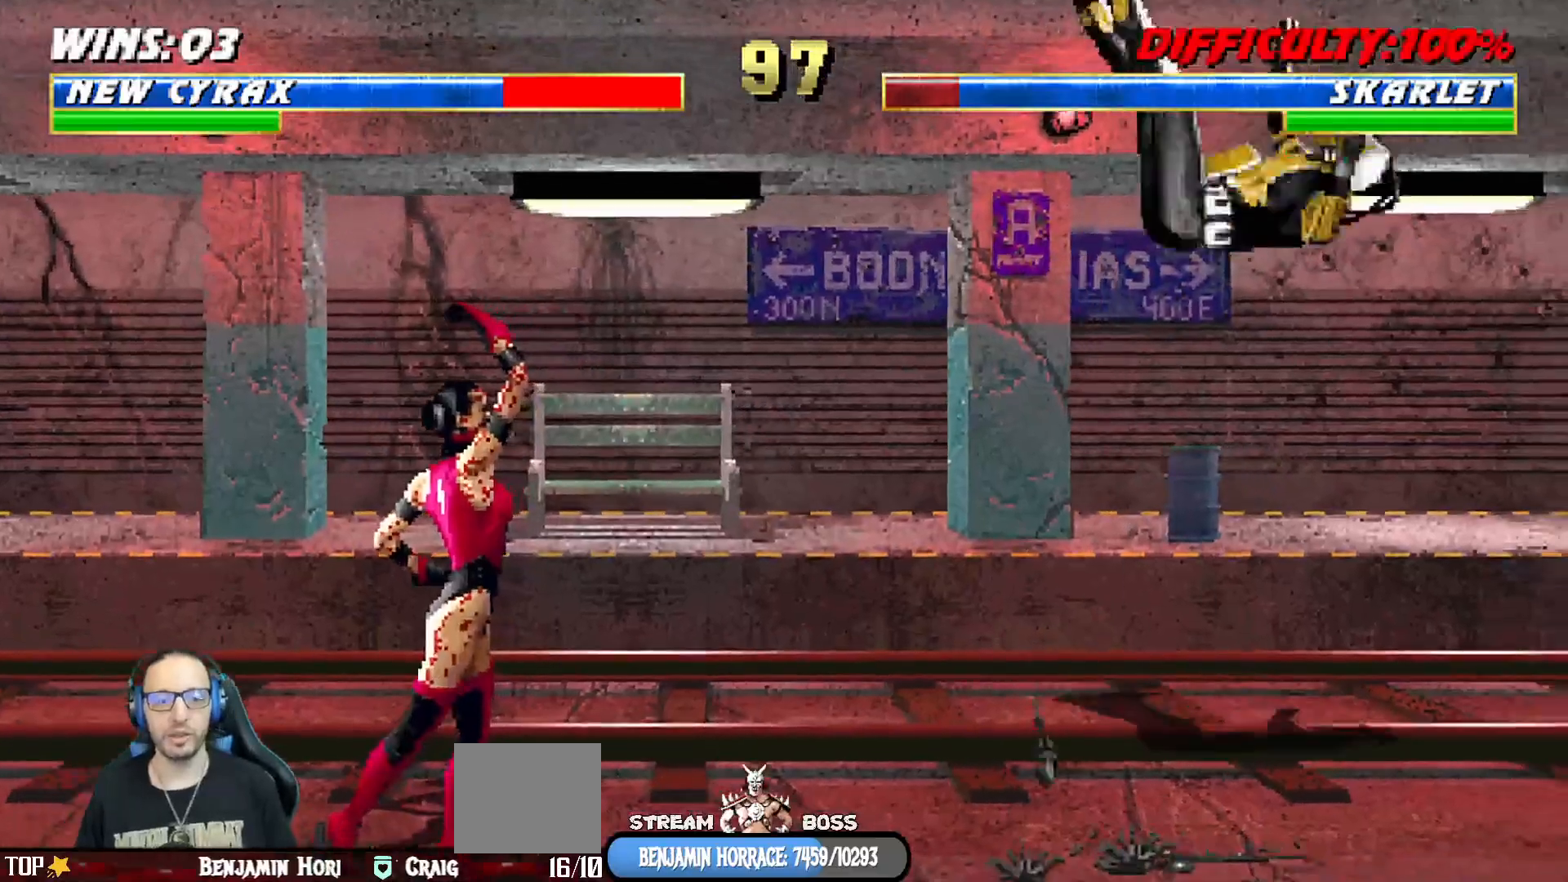
{"dt_ms": 500, "buttons": ["R1"], "left_stick": "center", "right_stick": "center", "events": [[483, "DPAD_DOWN", "up"], [500, "DPAD_RIGHT", "up"], [500, "L1", "up"]]}
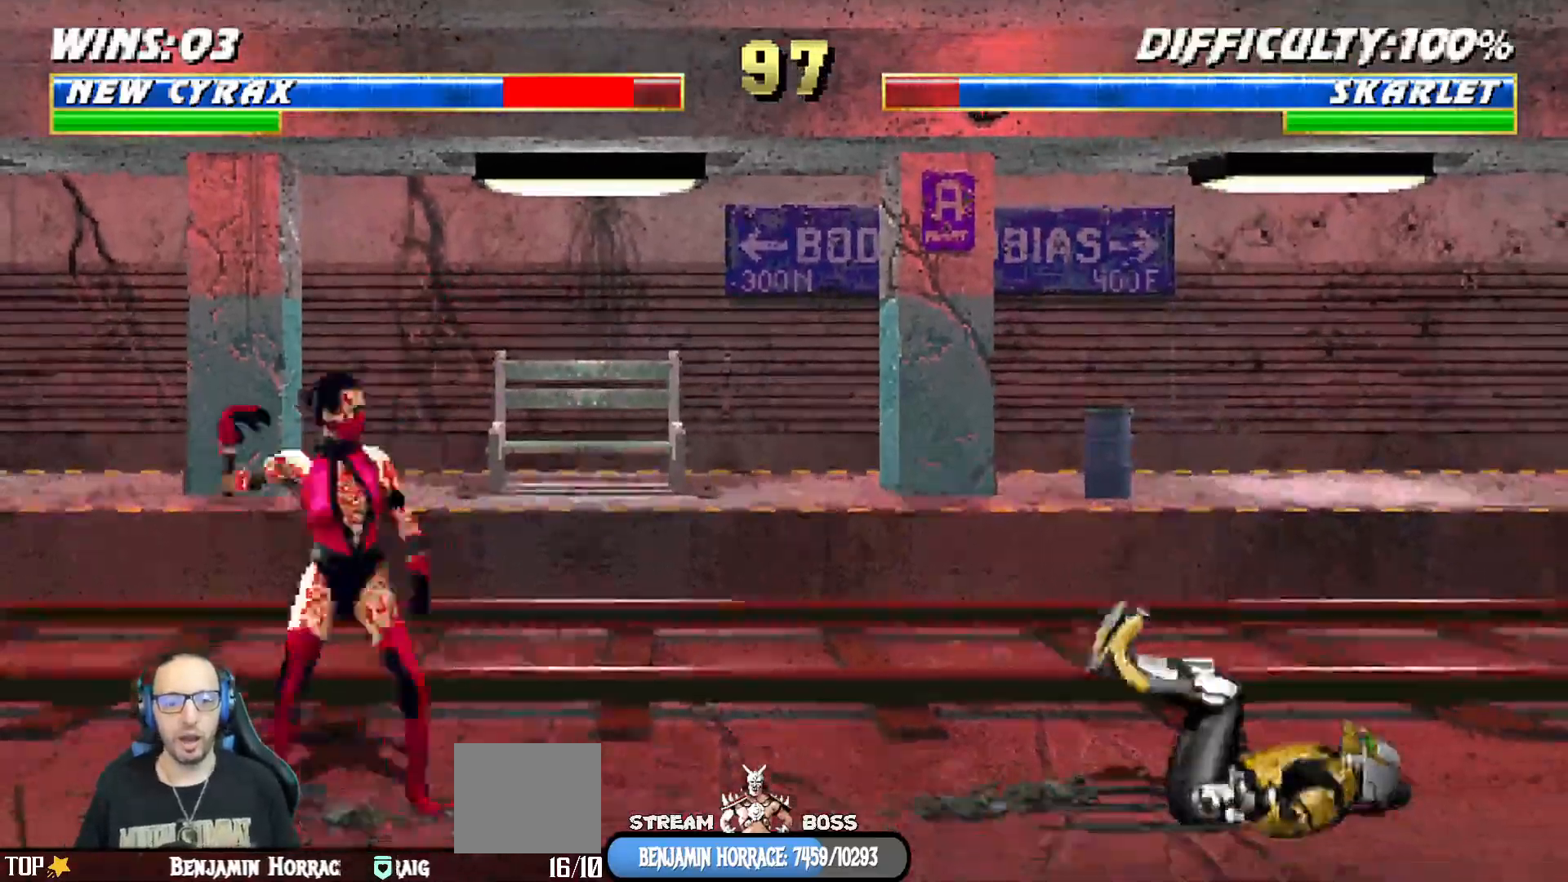
{"dt_ms": 500, "buttons": ["L1", "DPAD_RIGHT"], "left_stick": "center", "right_stick": "center", "events": [[50, "R1", "up"], [183, "DPAD_LEFT", "down"], [183, "L1", "down"], [200, "DPAD_UP", "down"], [400, "DPAD_LEFT", "up"], [433, "DPAD_UP", "up"], [483, "DPAD_RIGHT", "down"]]}
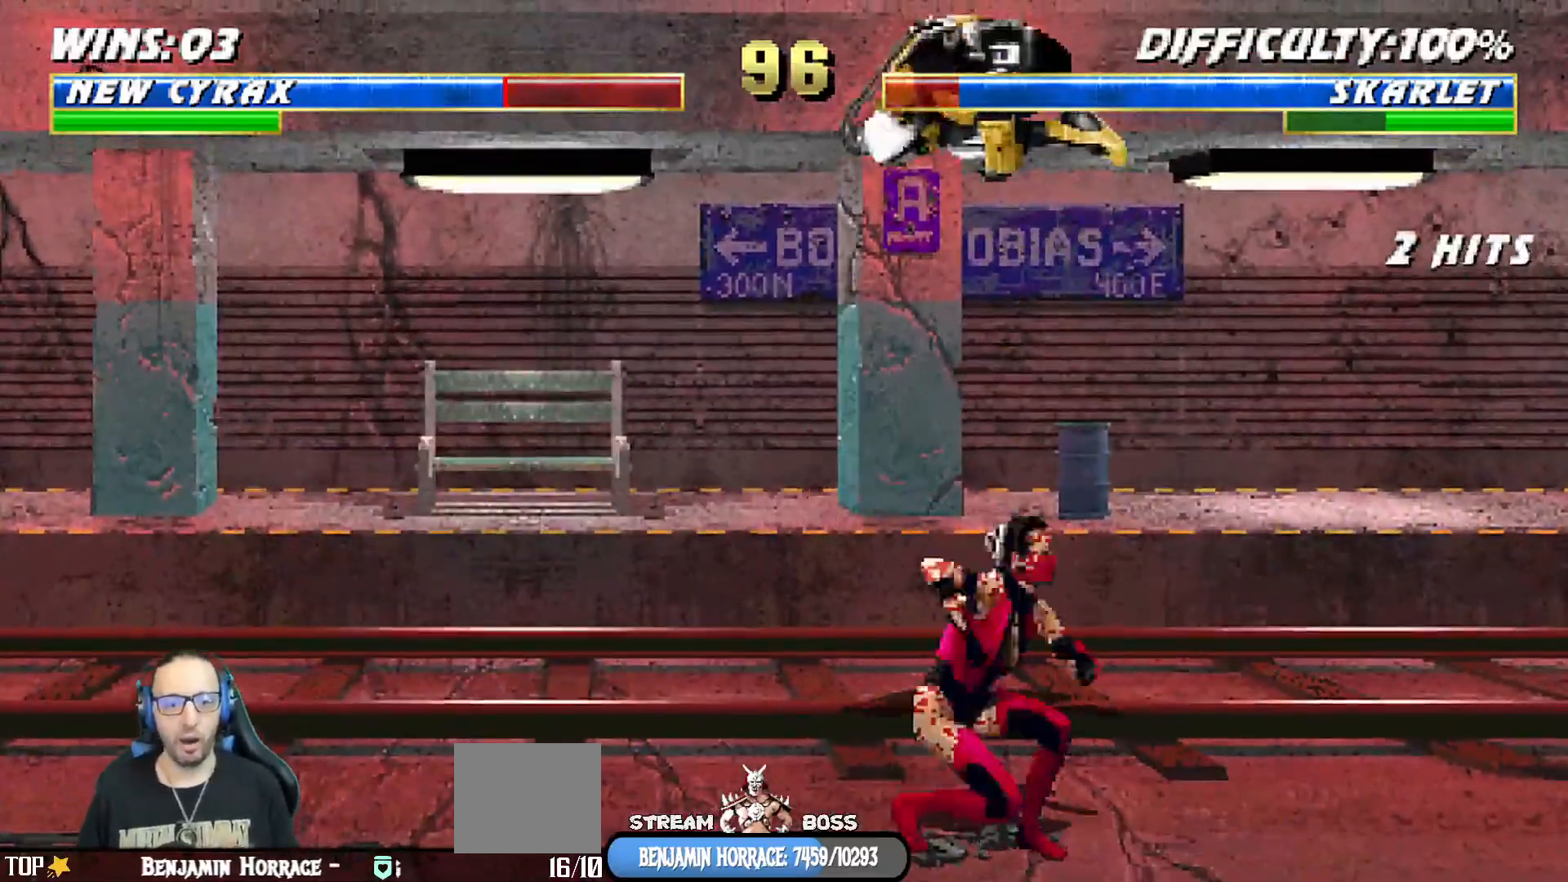
{"dt_ms": 500, "buttons": ["SQUARE", "L1", "DPAD_LEFT"], "left_stick": "center", "right_stick": "center", "events": [[150, "DPAD_RIGHT", "up"], [167, "SQUARE", "down"], [250, "SQUARE", "up"], [317, "DPAD_LEFT", "down"], [333, "SQUARE", "down"], [400, "SQUARE", "up"], [467, "SQUARE", "down"]]}
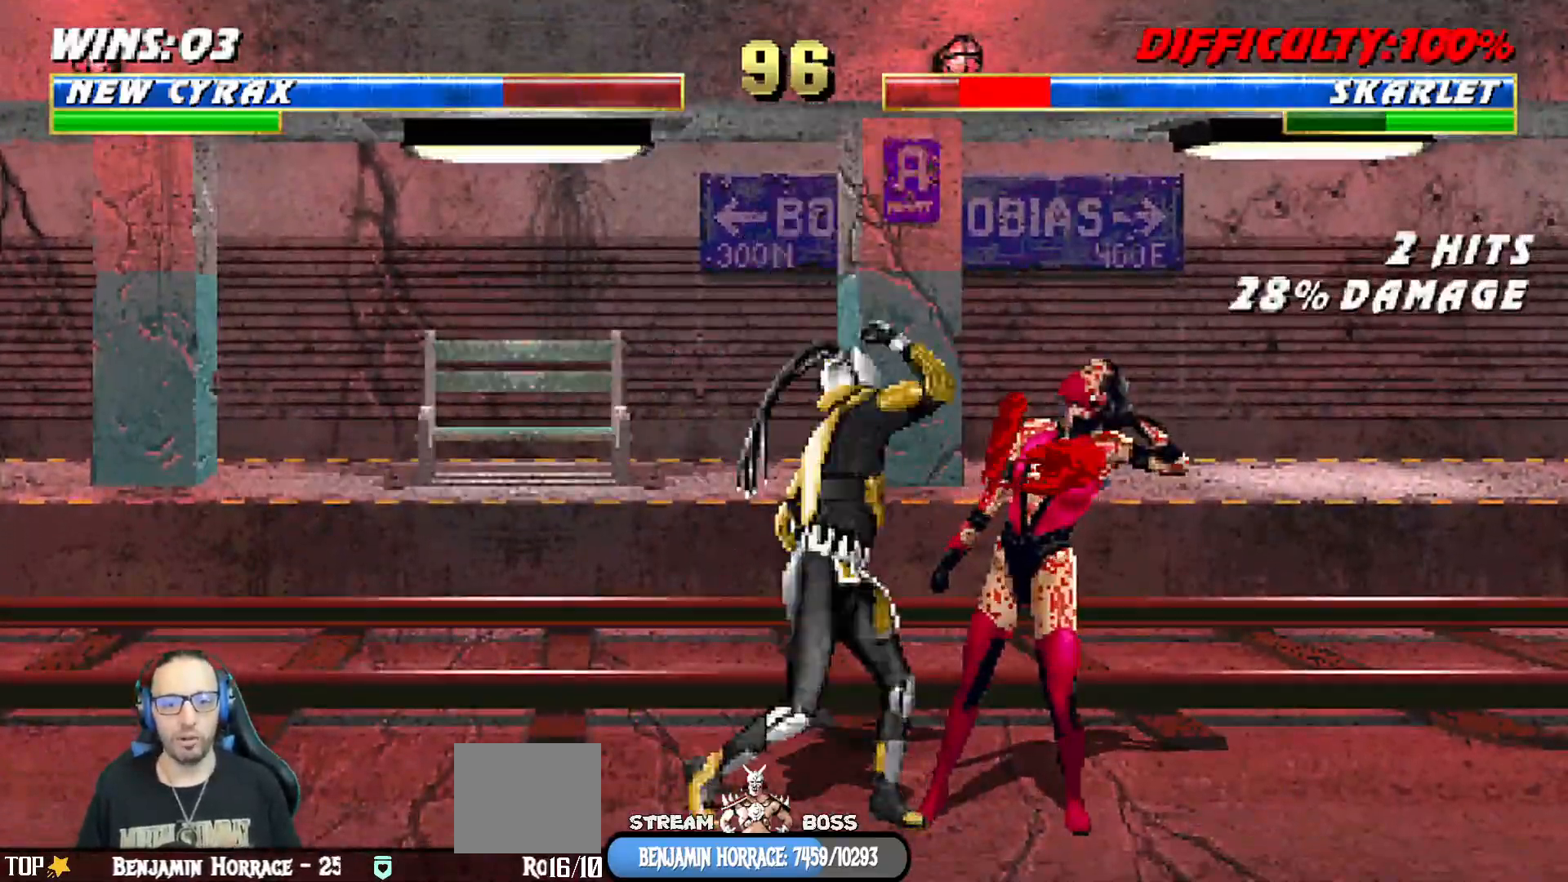
{"dt_ms": 500, "buttons": ["SQUARE", "TRIANGLE", "L1", "DPAD_LEFT"], "left_stick": "center", "right_stick": "center", "events": [[17, "TRIANGLE", "down"], [33, "SQUARE", "up"], [100, "TRIANGLE", "up"], [133, "SQUARE", "down"], [167, "TRIANGLE", "down"], [200, "SQUARE", "up"], [217, "TRIANGLE", "up"], [267, "SQUARE", "down"], [350, "SQUARE", "up"], [350, "TRIANGLE", "down"], [400, "TRIANGLE", "up"], [450, "SQUARE", "down"], [500, "TRIANGLE", "down"]]}
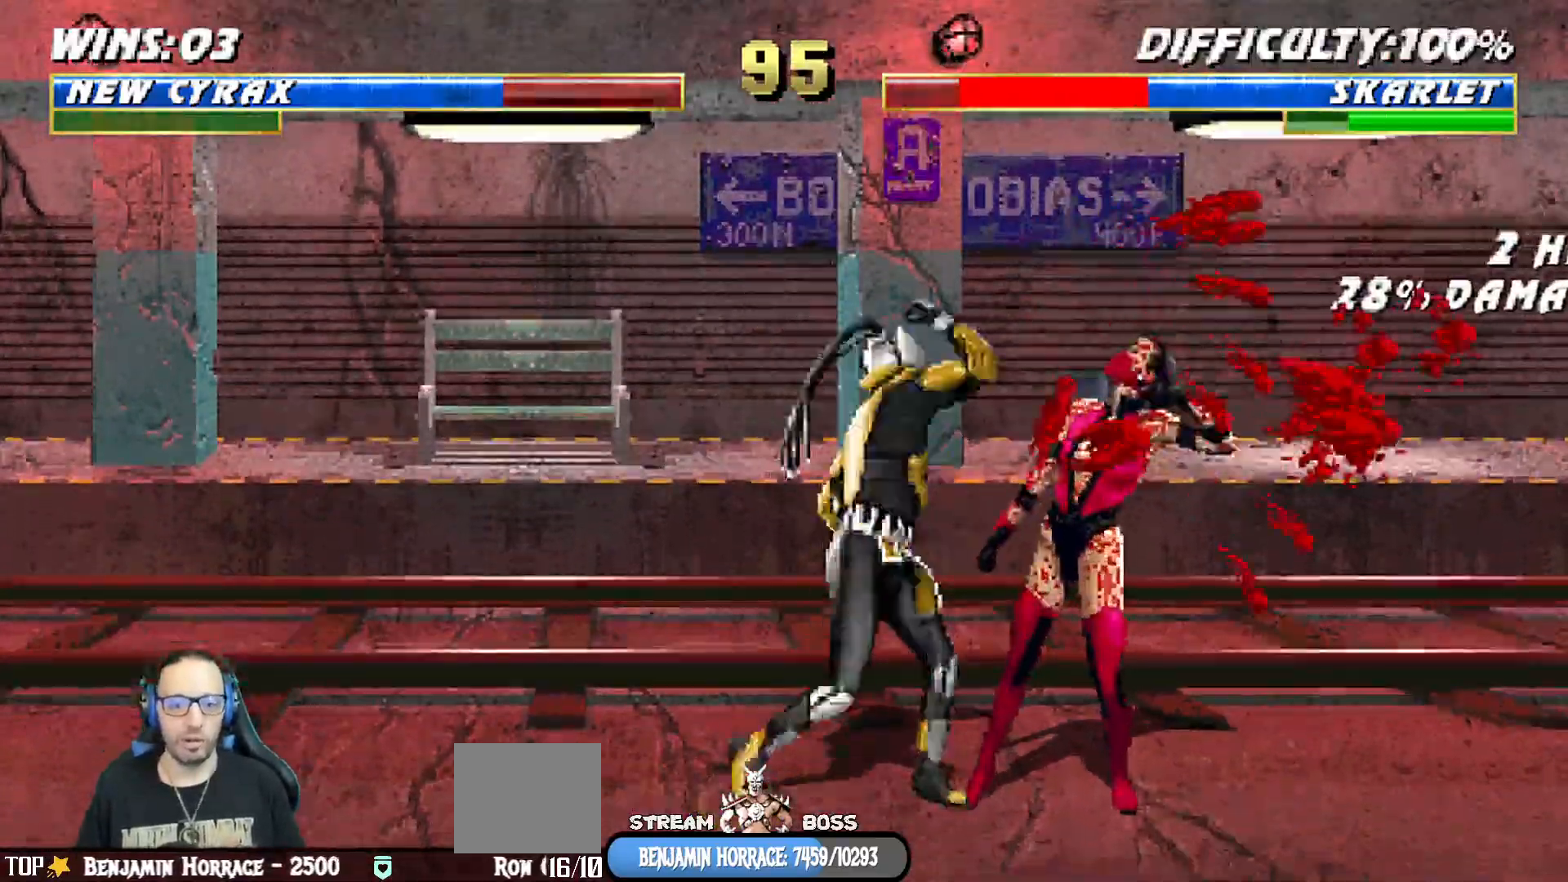
{"dt_ms": 500, "buttons": [], "left_stick": "center", "right_stick": "center"}
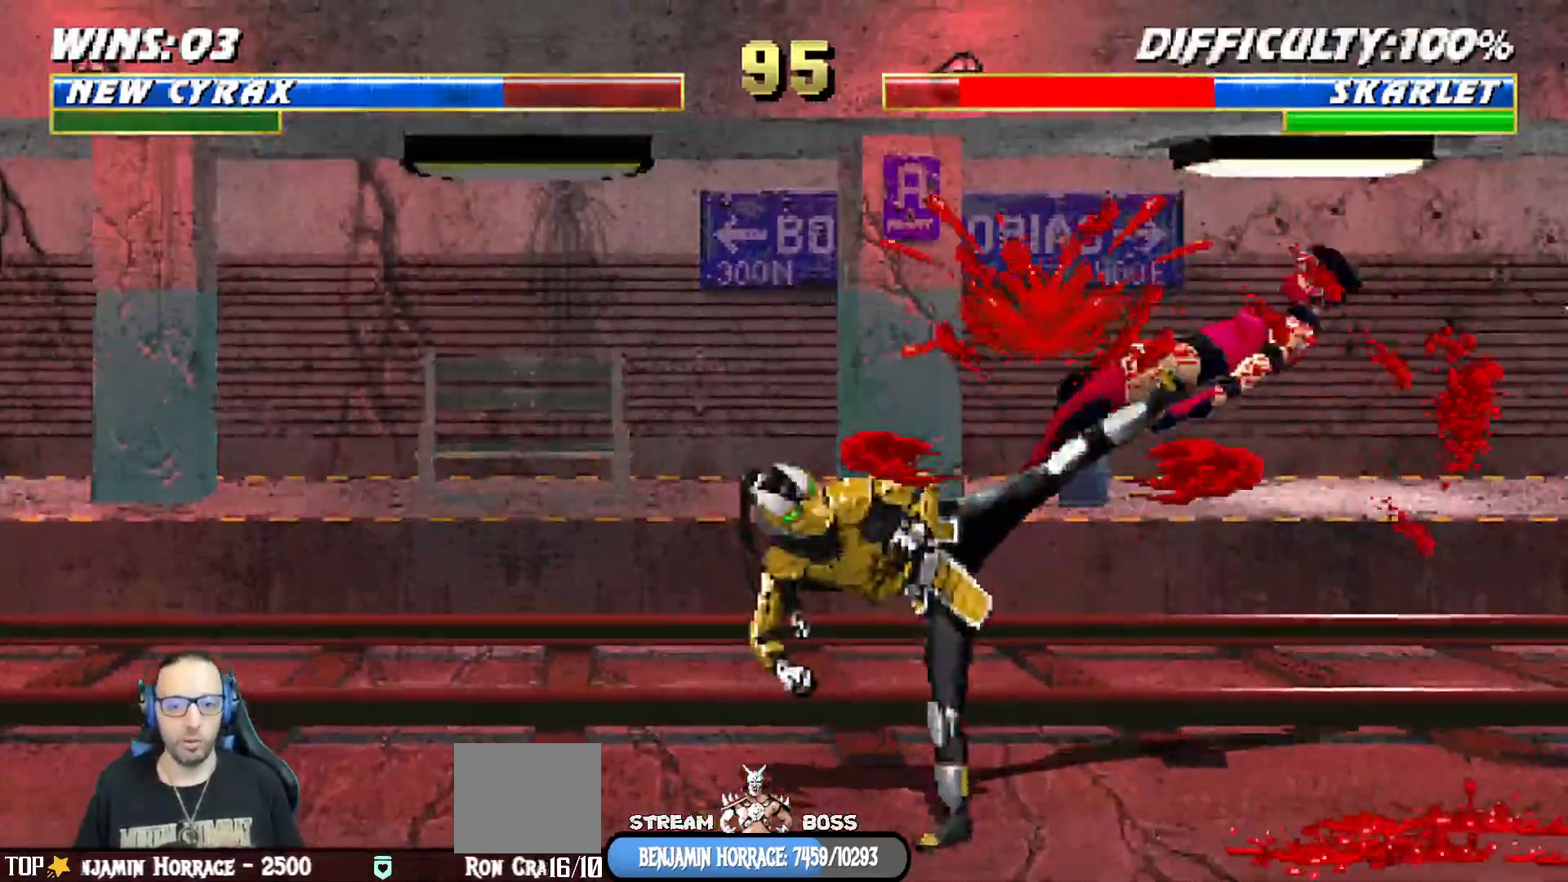
{"dt_ms": 500, "buttons": ["CIRCLE", "L1", "DPAD_LEFT"], "left_stick": "center", "right_stick": "center"}
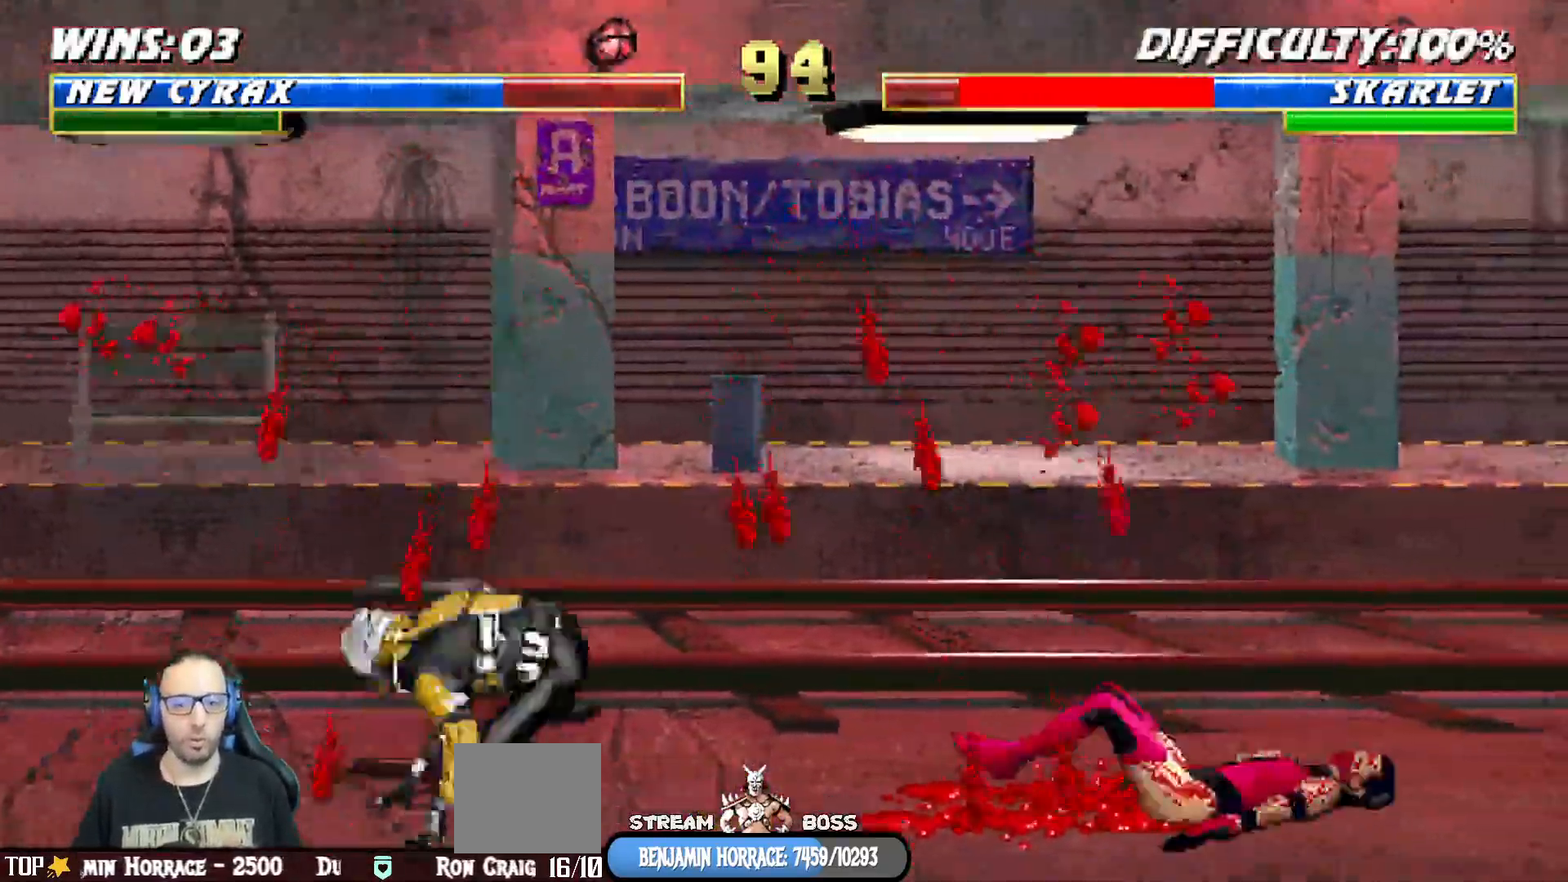
{"dt_ms": 500, "buttons": ["CIRCLE", "DPAD_LEFT"], "left_stick": "center", "right_stick": "down"}
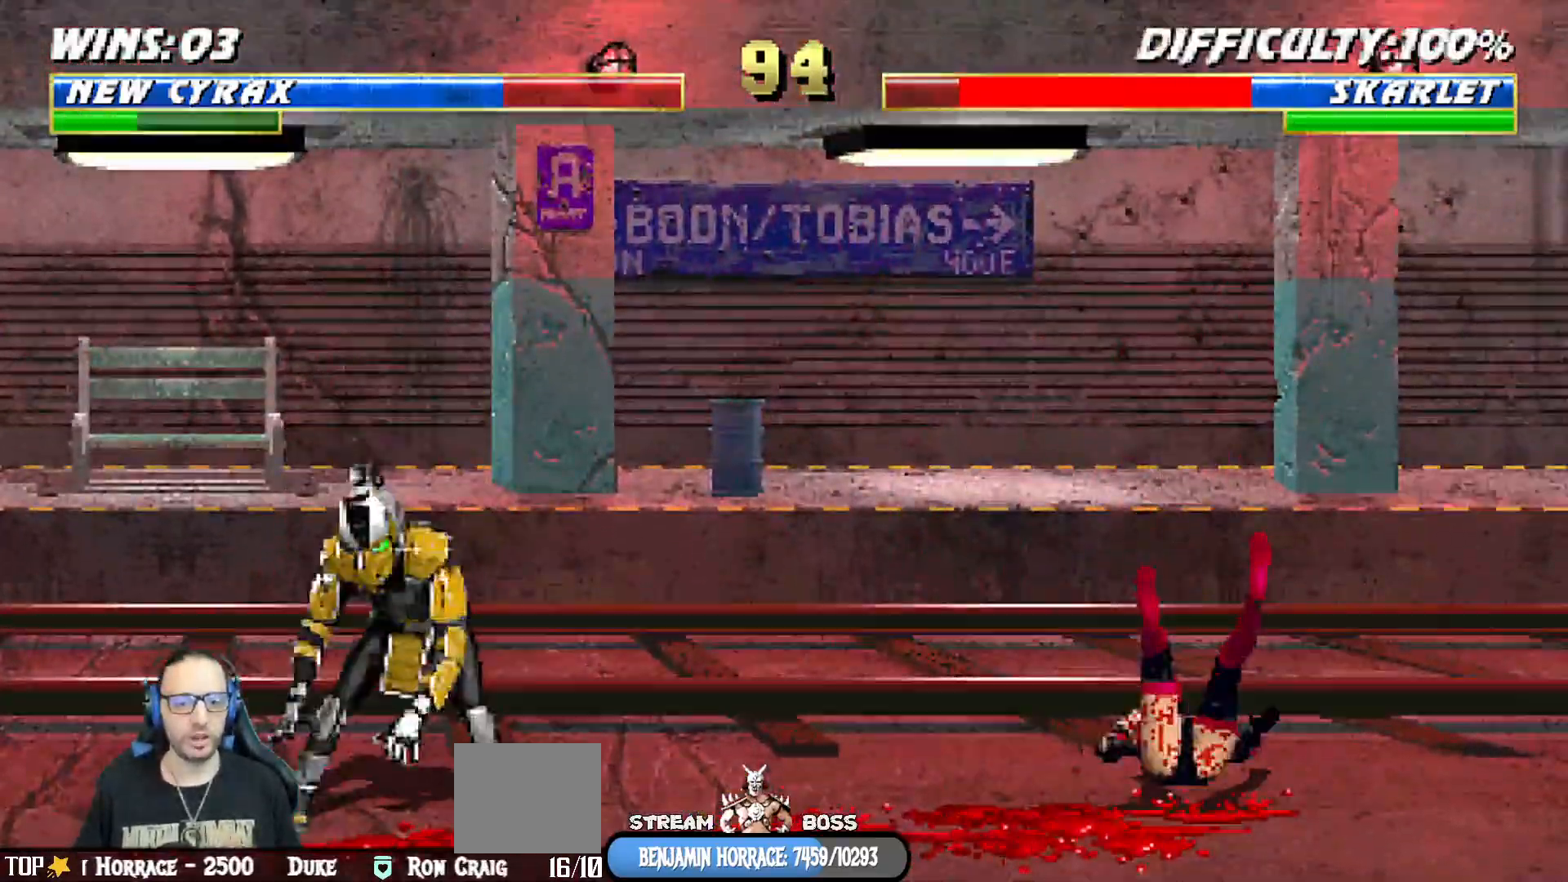
{"dt_ms": 1000, "buttons": ["R1"], "left_stick": "center", "right_stick": "center"}
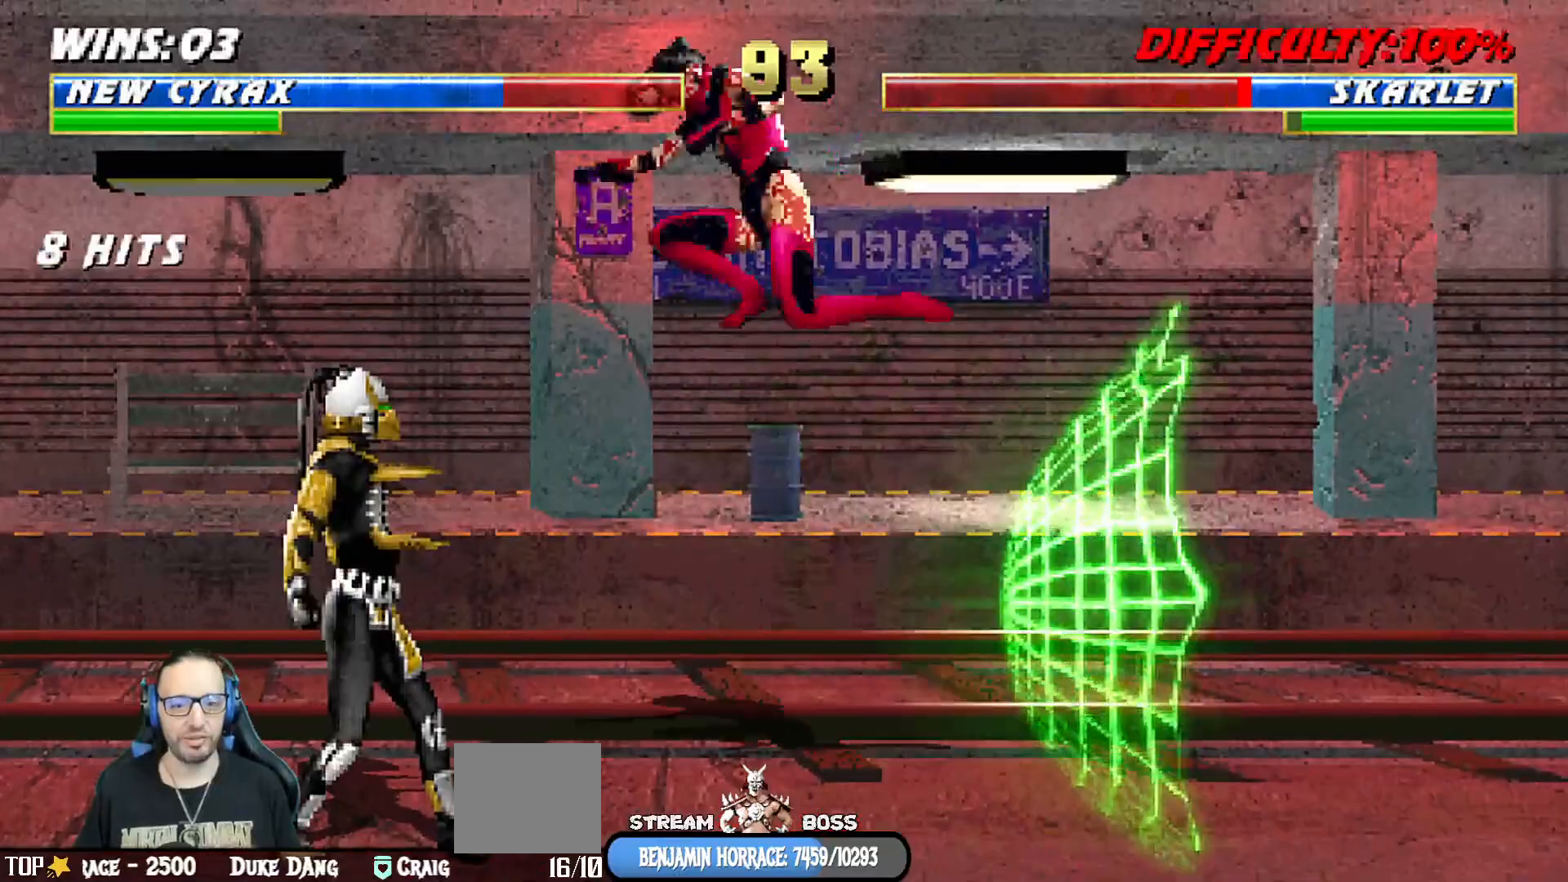
{"dt_ms": 500, "buttons": ["L1", "R1", "DPAD_DOWN", "DPAD_LEFT"], "left_stick": "center", "right_stick": "center", "events": [[50, "R1", "up"], [83, "DPAD_DOWN", "down"], [100, "DPAD_LEFT", "down"], [117, "L1", "down"], [117, "R1", "down"]]}
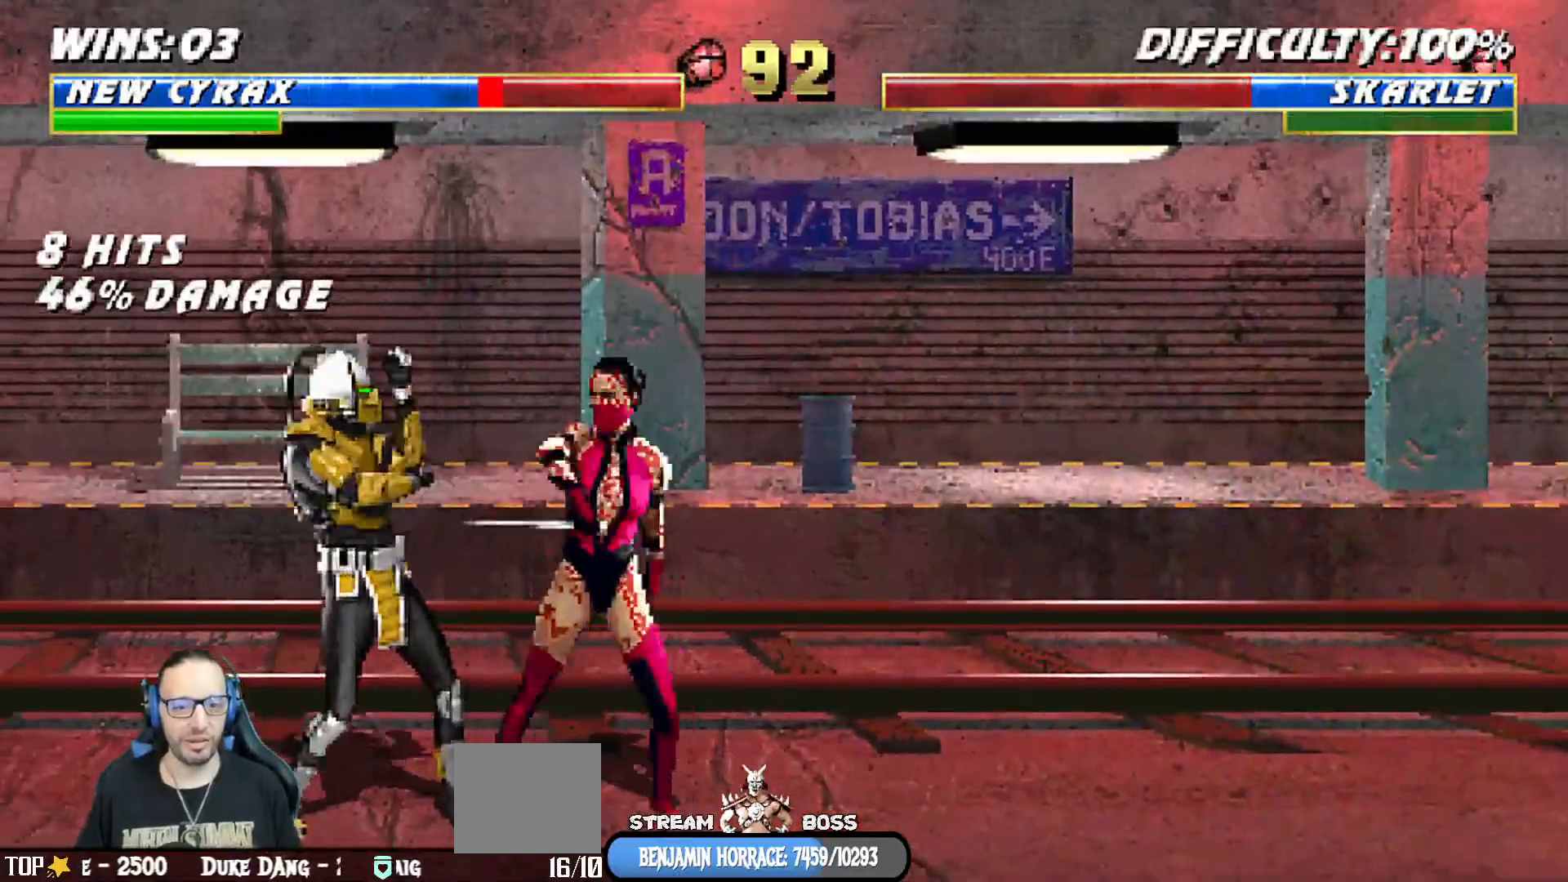
{"dt_ms": 500, "buttons": ["R1"], "left_stick": "center", "right_stick": "center", "events": [[183, "DPAD_LEFT", "up"], [217, "DPAD_DOWN", "up"], [217, "L1", "up"], [383, "DPAD_LEFT", "down"], [467, "DPAD_LEFT", "up"]]}
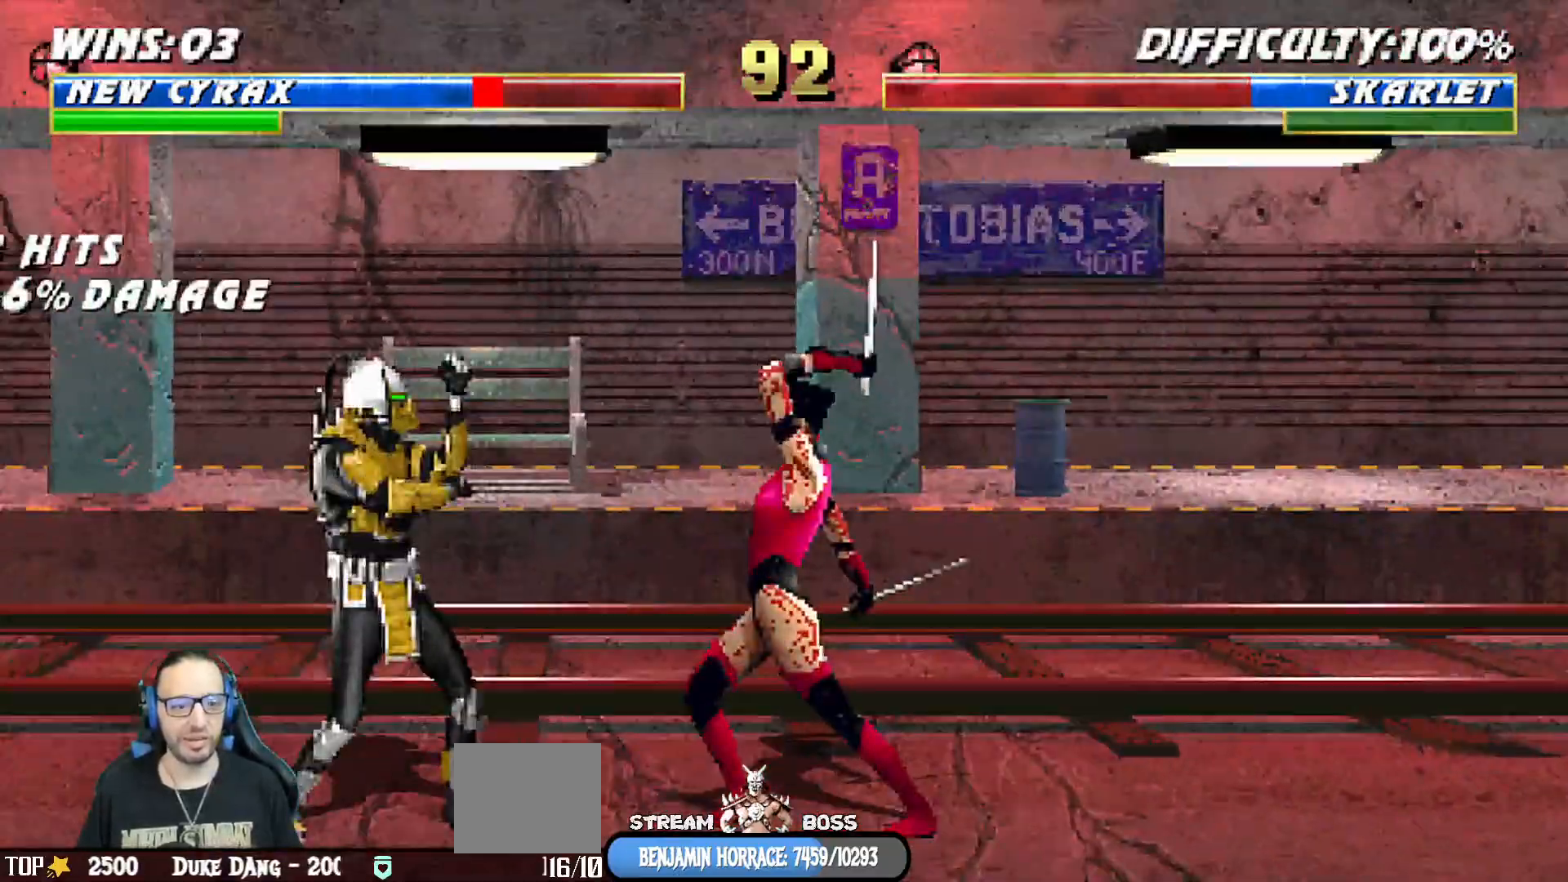
{"dt_ms": 500, "buttons": ["R1"], "left_stick": "center", "right_stick": "center", "events": [[50, "DPAD_LEFT", "down"], [133, "DPAD_LEFT", "up"], [183, "R1", "up"], [200, "DPAD_LEFT", "down"], [283, "DPAD_LEFT", "up"], [333, "CIRCLE", "down"], [333, "DPAD_LEFT", "down"], [433, "CIRCLE", "up"], [467, "DPAD_LEFT", "up"], [467, "R1", "down"]]}
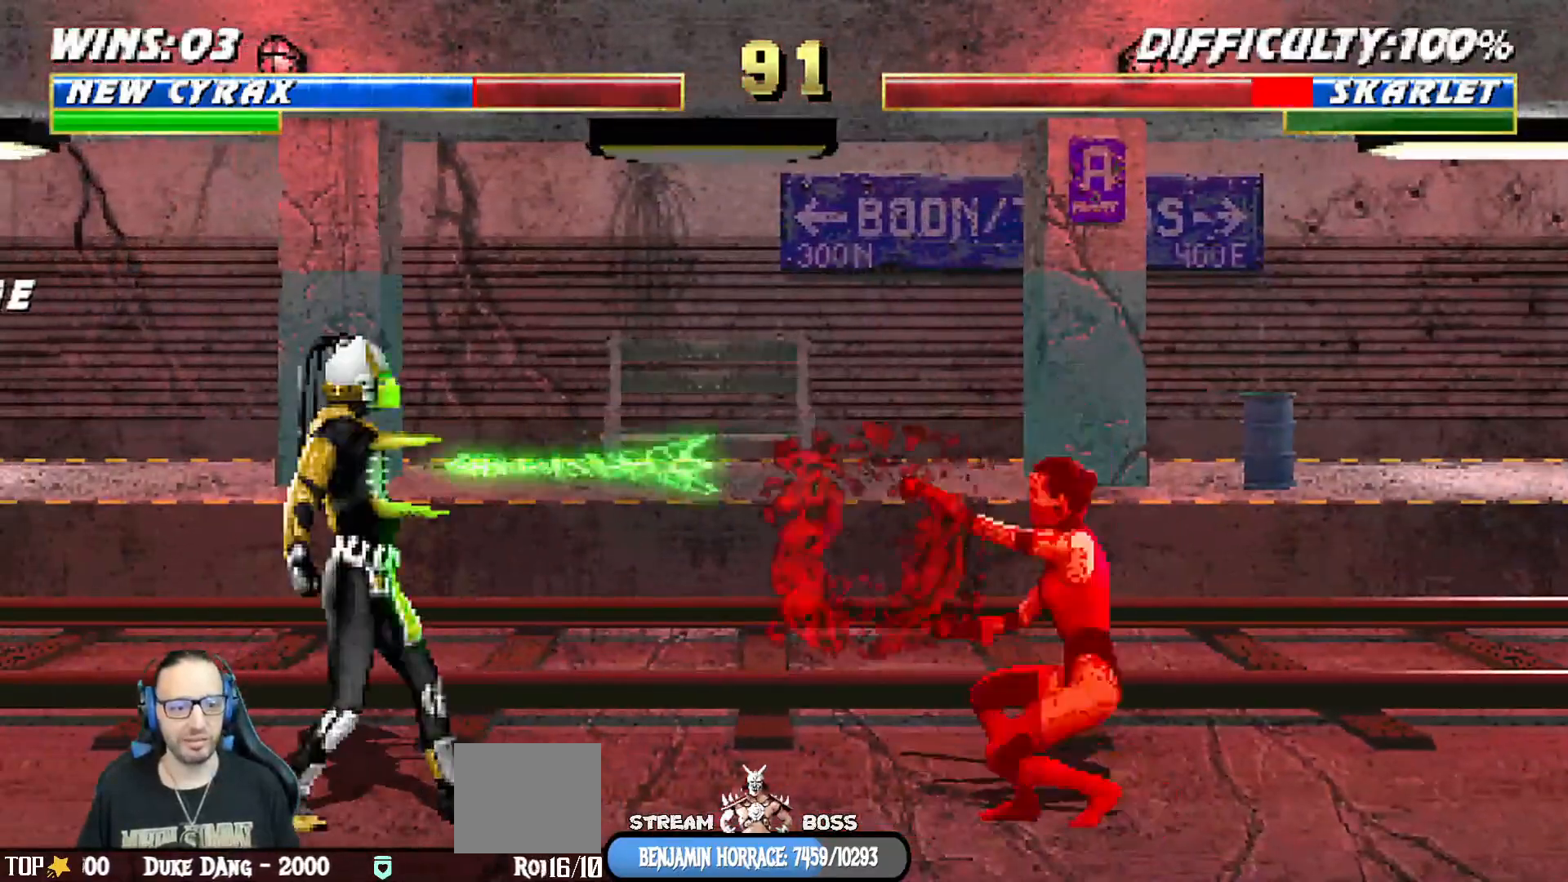
{"dt_ms": 500, "buttons": ["R1"], "left_stick": "center", "right_stick": "center", "events": []}
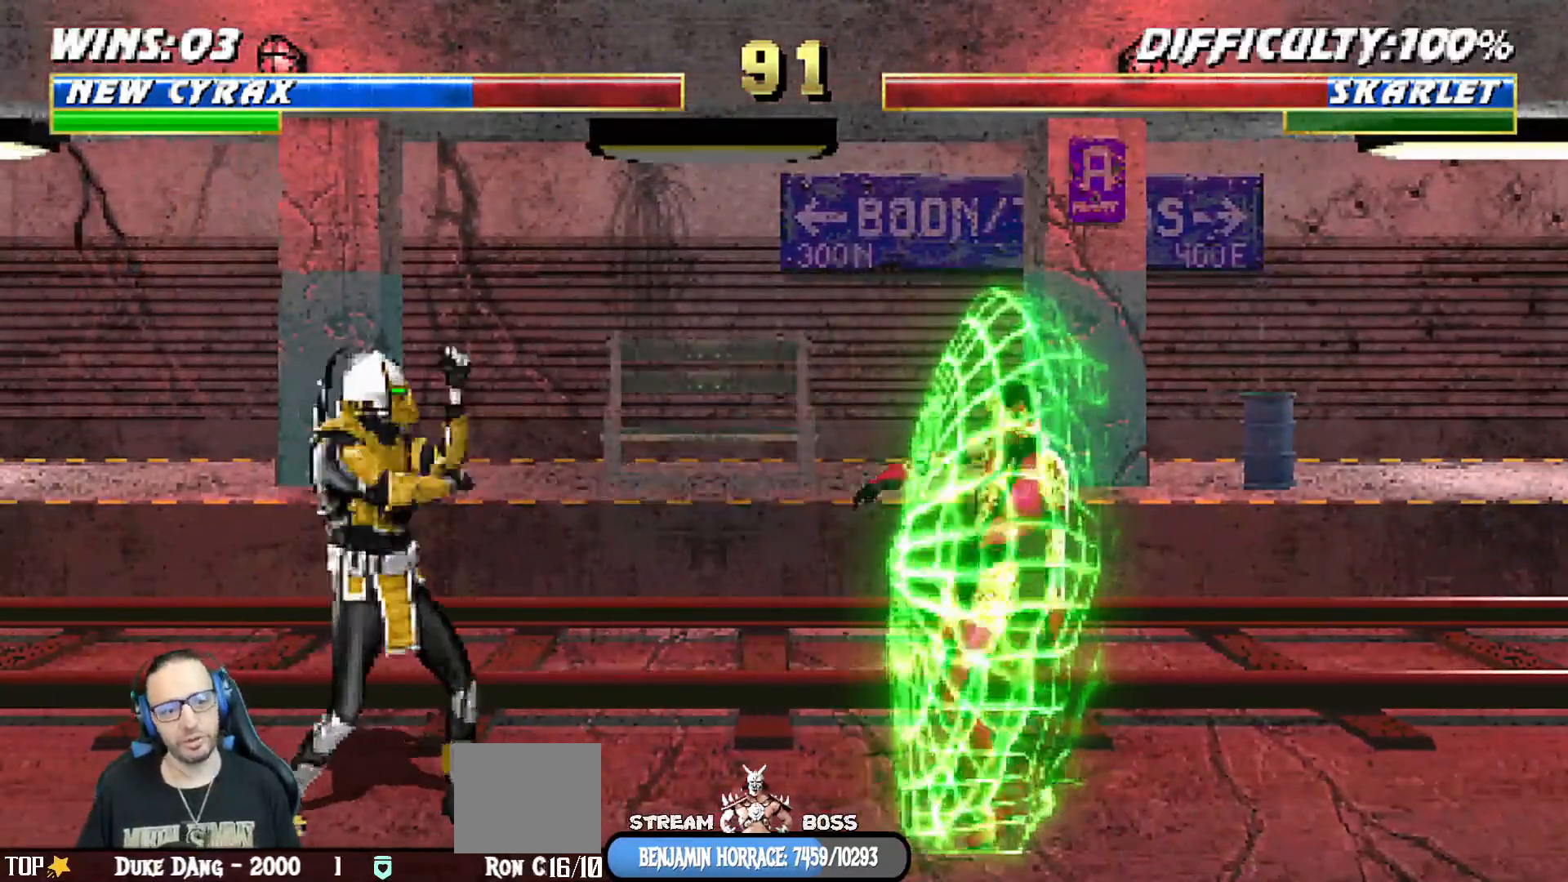
{"dt_ms": 500, "buttons": ["SQUARE", "L1", "DPAD_LEFT"], "left_stick": "center", "right_stick": "center", "events": [[50, "R1", "up"], [200, "DPAD_RIGHT", "down"], [200, "L1", "down"], [400, "DPAD_RIGHT", "up"], [433, "SQUARE", "down"], [500, "DPAD_LEFT", "down"]]}
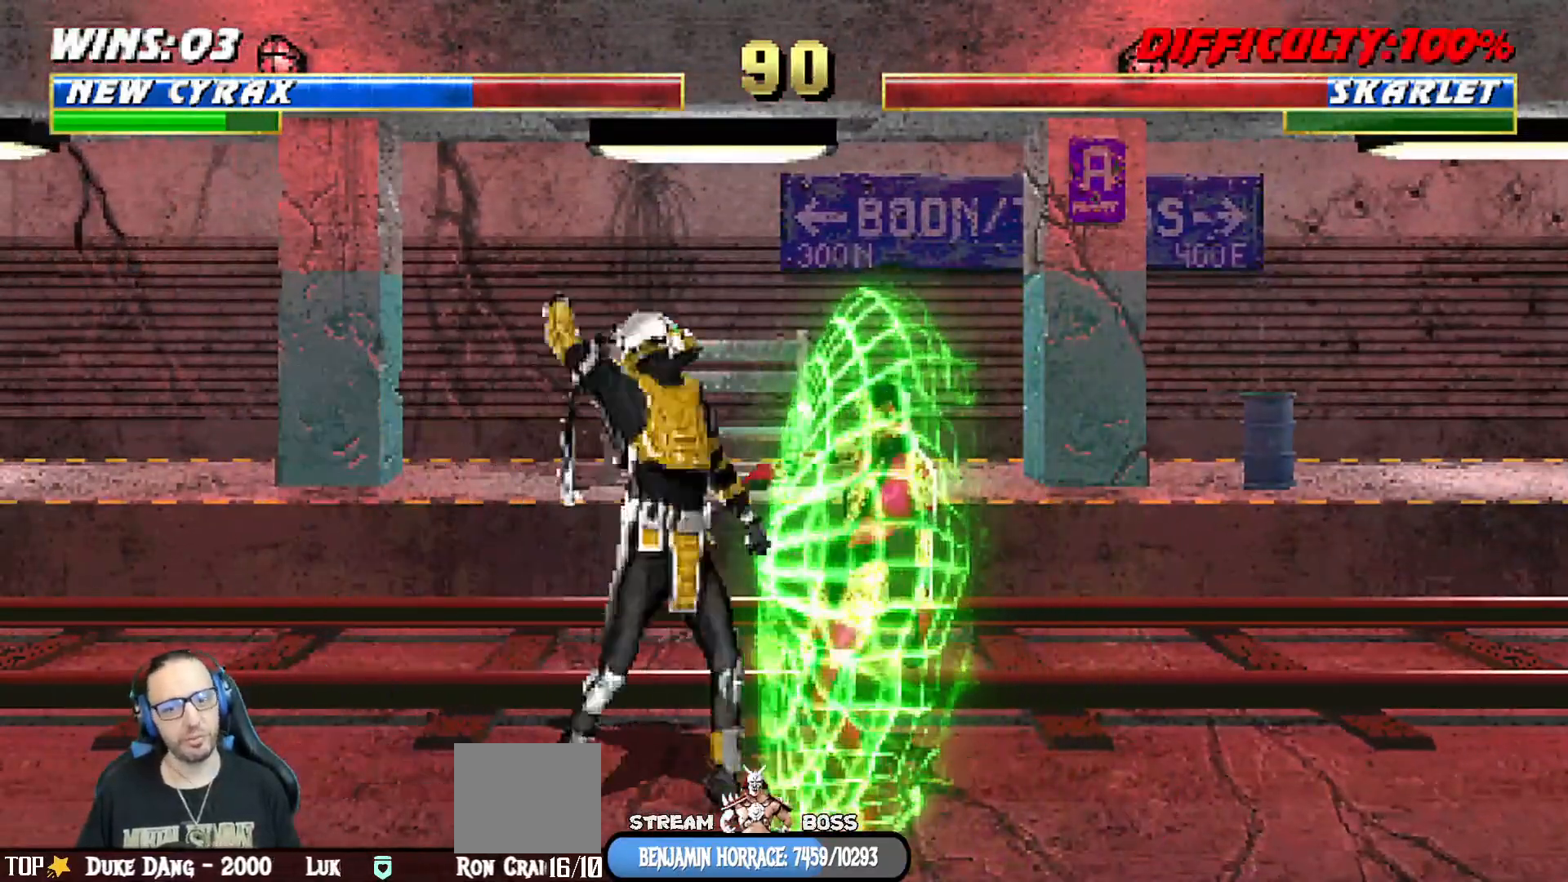
{"dt_ms": 500, "buttons": ["TRIANGLE", "L1", "DPAD_LEFT"], "left_stick": "center", "right_stick": "center", "events": [[17, "SQUARE", "up"], [83, "SQUARE", "down"], [150, "TRIANGLE", "down"], [167, "SQUARE", "up"], [233, "TRIANGLE", "up"], [267, "SQUARE", "down"], [317, "TRIANGLE", "down"], [333, "SQUARE", "up"], [350, "TRIANGLE", "up"], [417, "SQUARE", "down"], [450, "TRIANGLE", "down"], [467, "SQUARE", "up"]]}
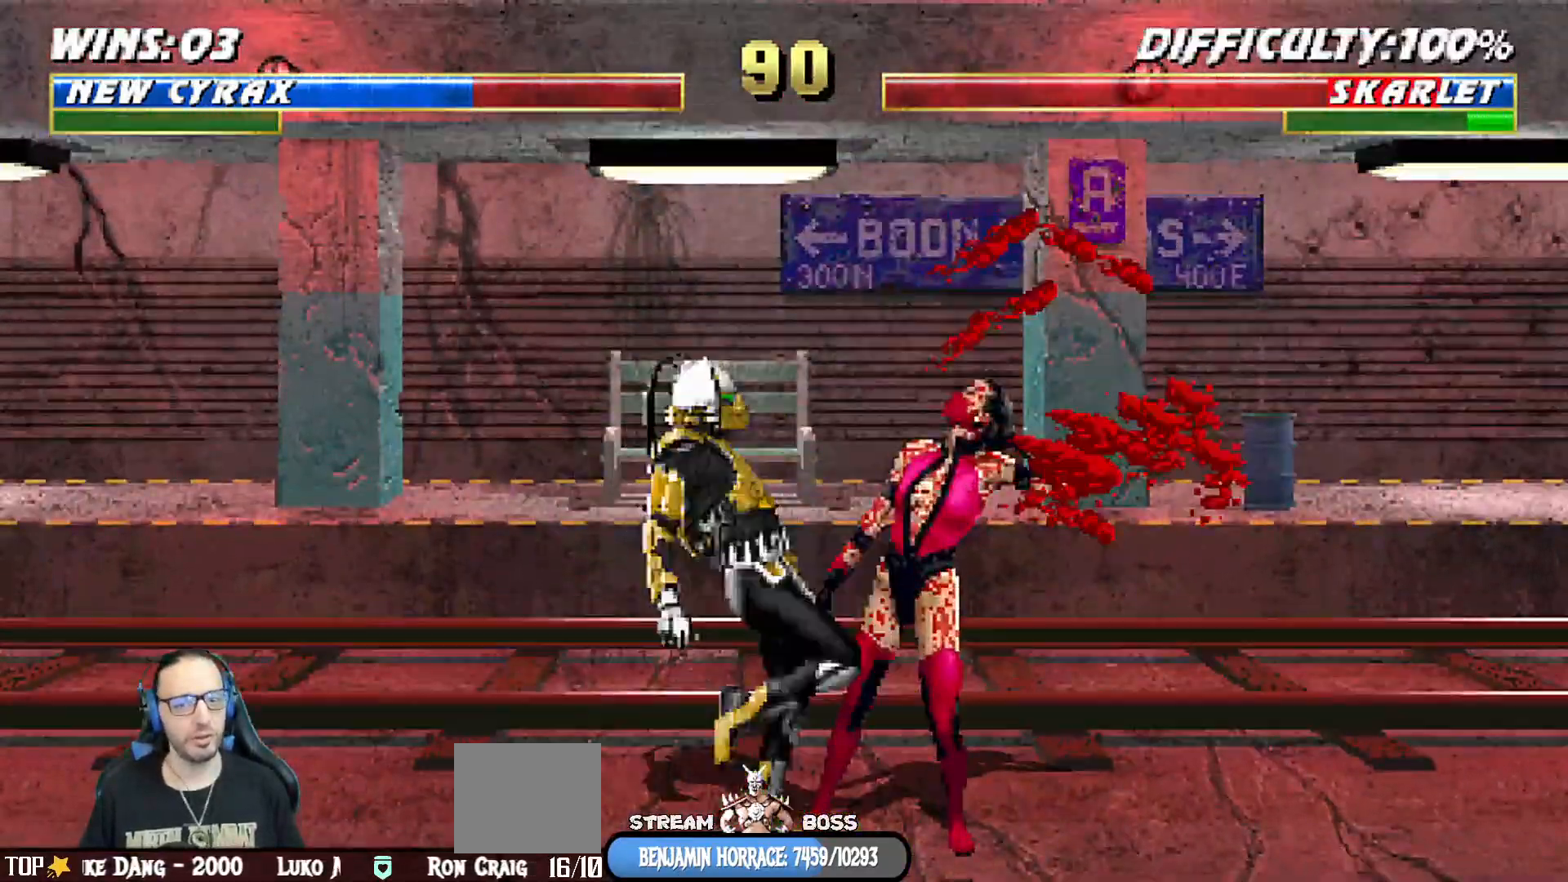
{"dt_ms": 500, "buttons": ["TRIANGLE", "L1", "DPAD_LEFT"], "left_stick": "center", "right_stick": "center", "events": [[17, "TRIANGLE", "up"], [67, "SQUARE", "down"], [100, "TRIANGLE", "down"], [117, "SQUARE", "up"], [200, "TRIANGLE", "up"], [233, "SQUARE", "down"], [250, "TRIANGLE", "down"], [267, "SQUARE", "up"], [333, "DPAD_UP", "down"], [333, "TRIANGLE", "up"], [367, "SQUARE", "down"], [383, "DPAD_UP", "up"], [417, "TRIANGLE", "down"], [433, "SQUARE", "up"]]}
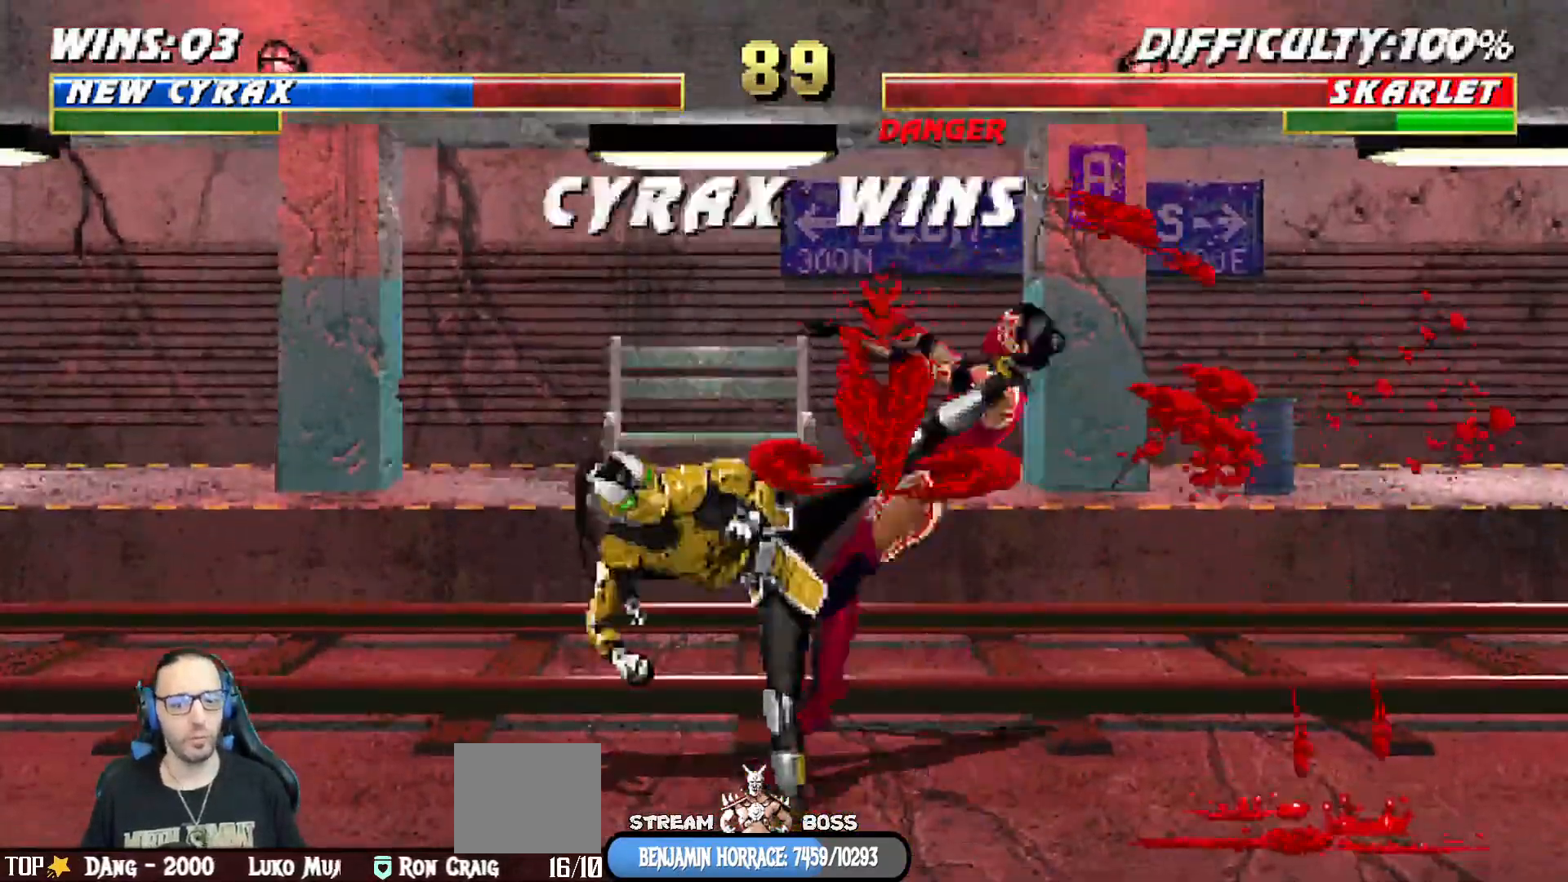
{"dt_ms": 500, "buttons": ["L1", "DPAD_UP", "DPAD_RIGHT"], "left_stick": "center", "right_stick": "center"}
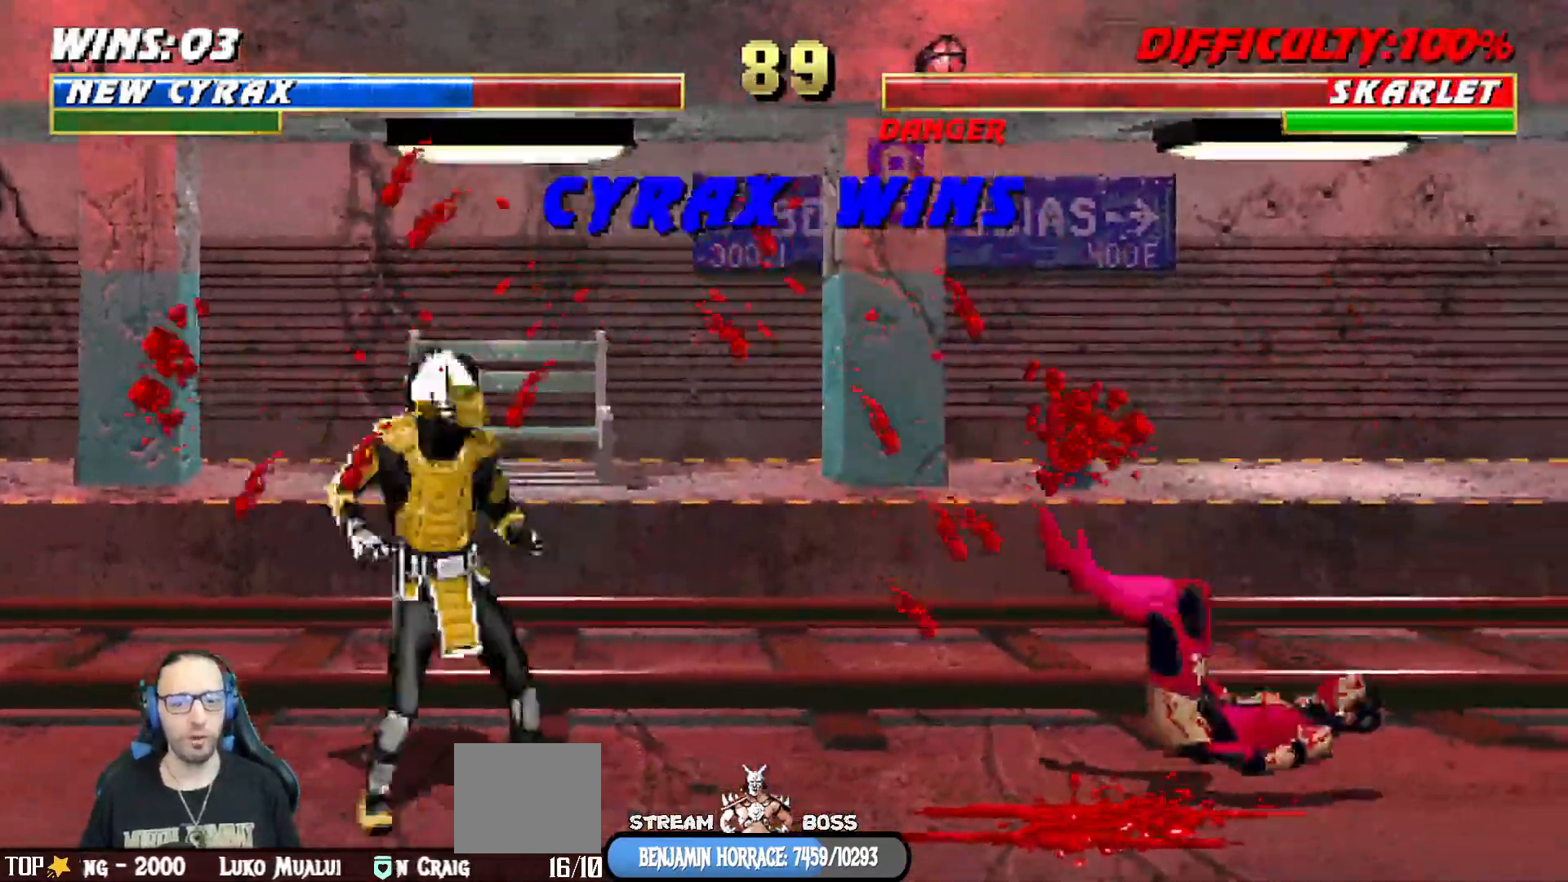
{"dt_ms": 500, "buttons": [], "left_stick": "center", "right_stick": "center"}
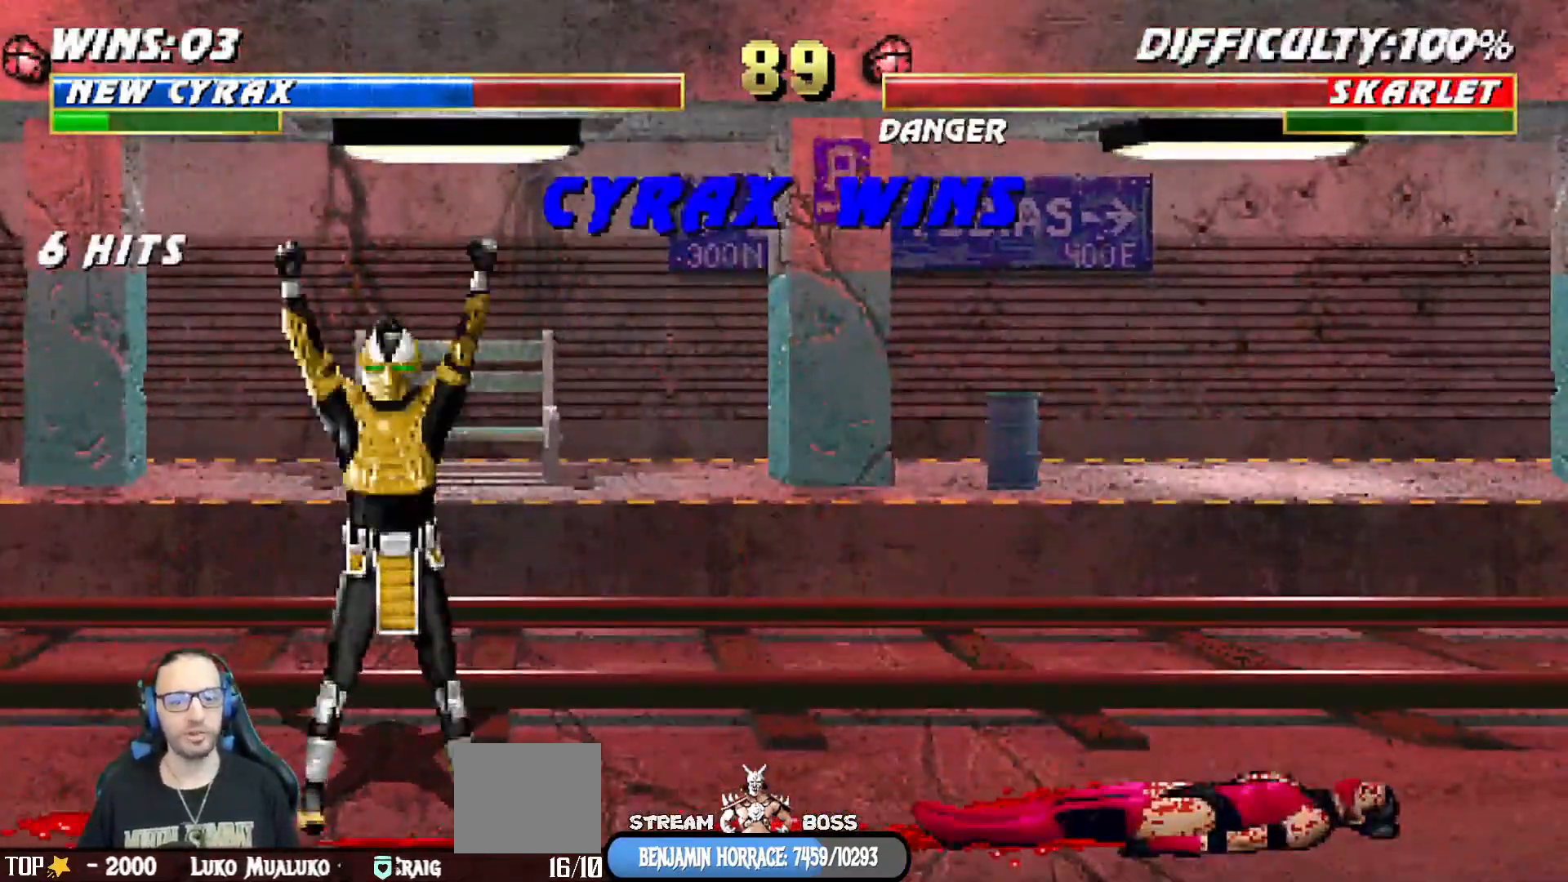
{"dt_ms": 500, "buttons": [], "left_stick": "center", "right_stick": "center", "events": []}
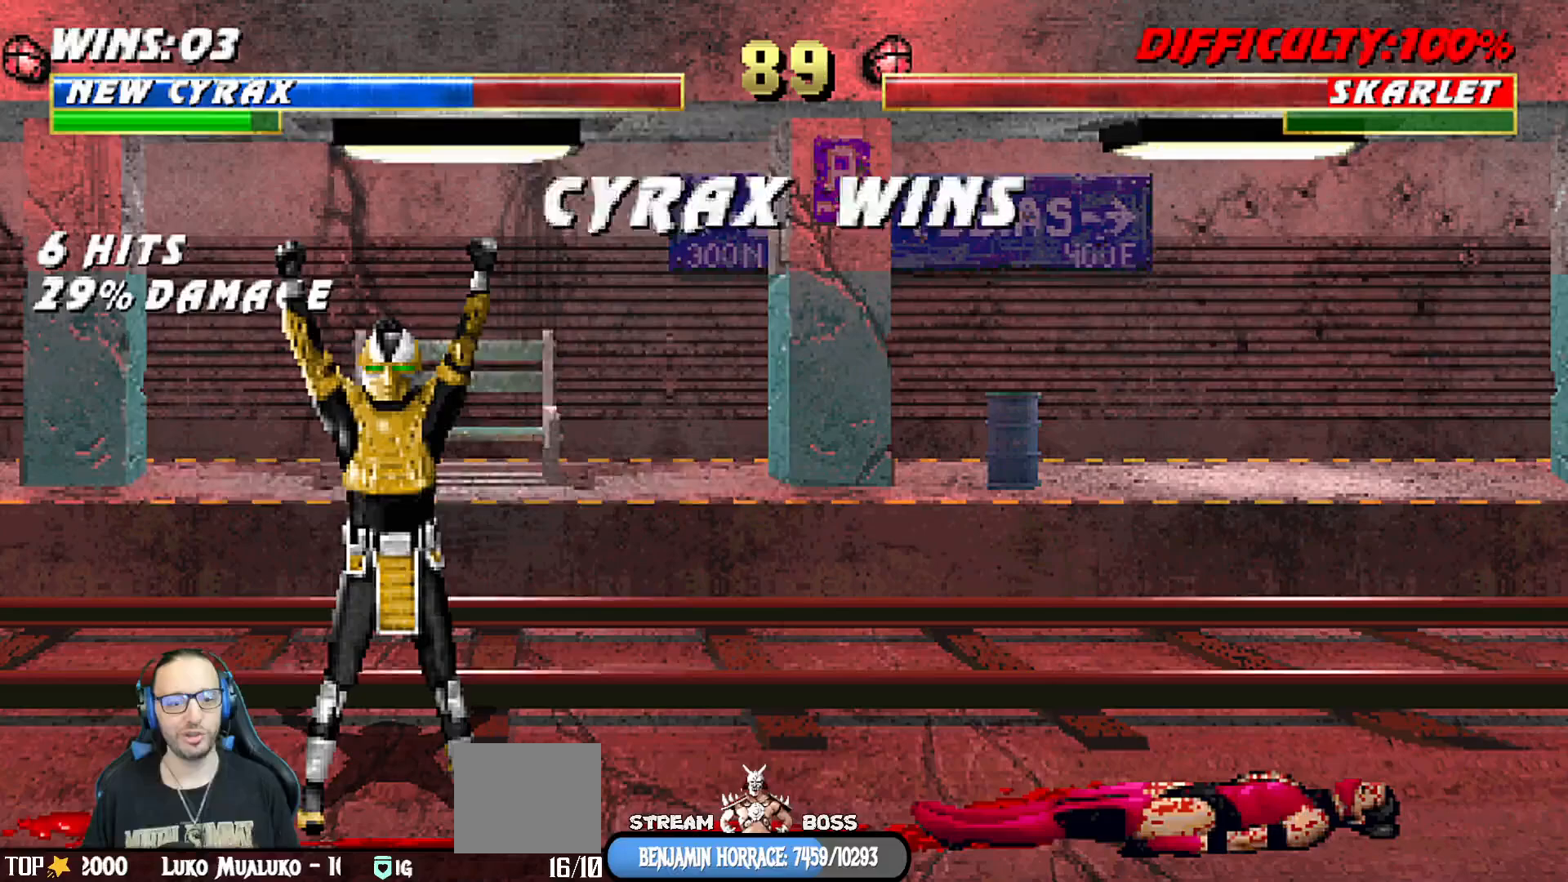
{"dt_ms": 500, "buttons": [], "left_stick": "center", "right_stick": "center", "events": []}